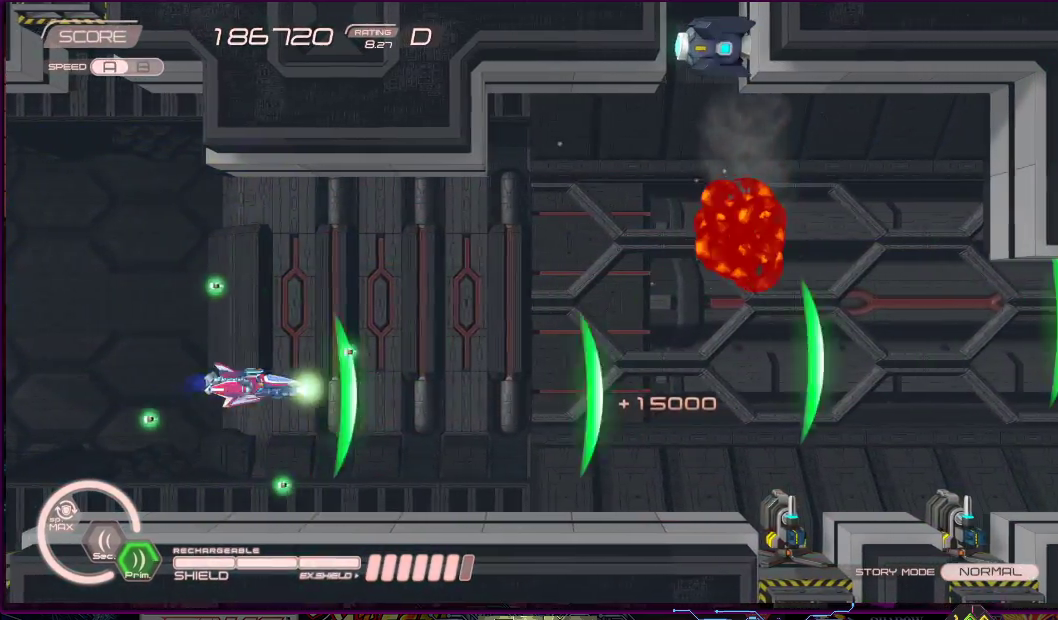
Gameplay with a controller (PlayStation layout); each line is a JSON object with the inputs held at the frame after it. "events" lists button and stick changes between this image and that frame as [ms after this image, input, new state], when the widget could be followed in between. Not read: L3 R3 left_stick.
{"buttons": ["SQUARE"], "right_stick": "center", "events": [[33, "DPAD_RIGHT", "down"], [83, "DPAD_DOWN", "down"], [83, "DPAD_UP", "up"], [167, "DPAD_RIGHT", "up"], [233, "DPAD_DOWN", "up"], [450, "DPAD_DOWN", "down"], [500, "DPAD_DOWN", "up"]]}
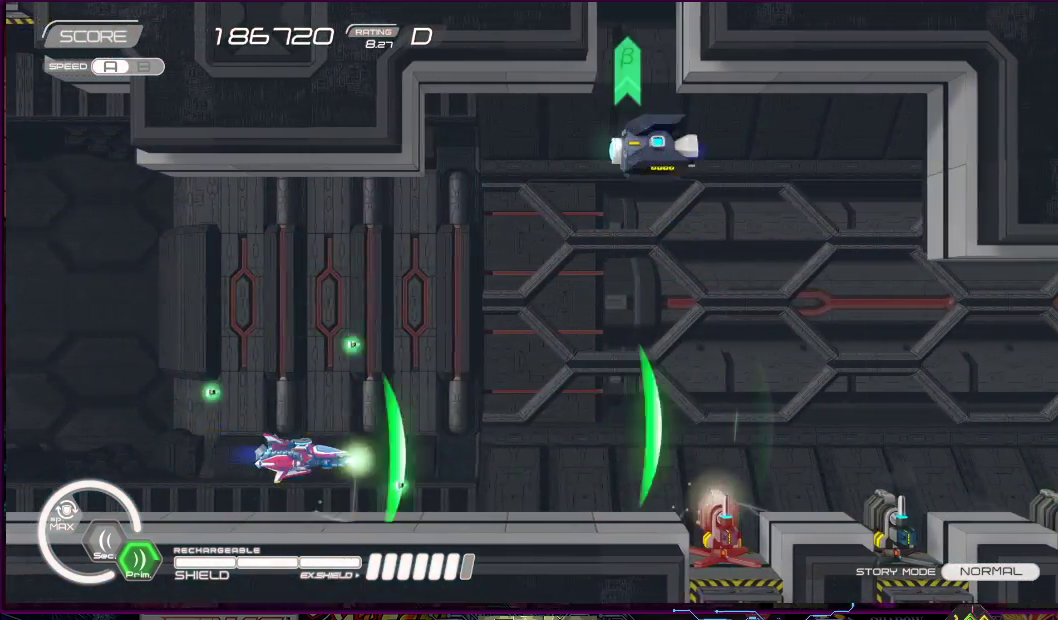
{"buttons": ["SQUARE", "DPAD_UP", "DPAD_RIGHT"], "right_stick": "center", "events": [[417, "DPAD_UP", "down"], [450, "DPAD_RIGHT", "down"]]}
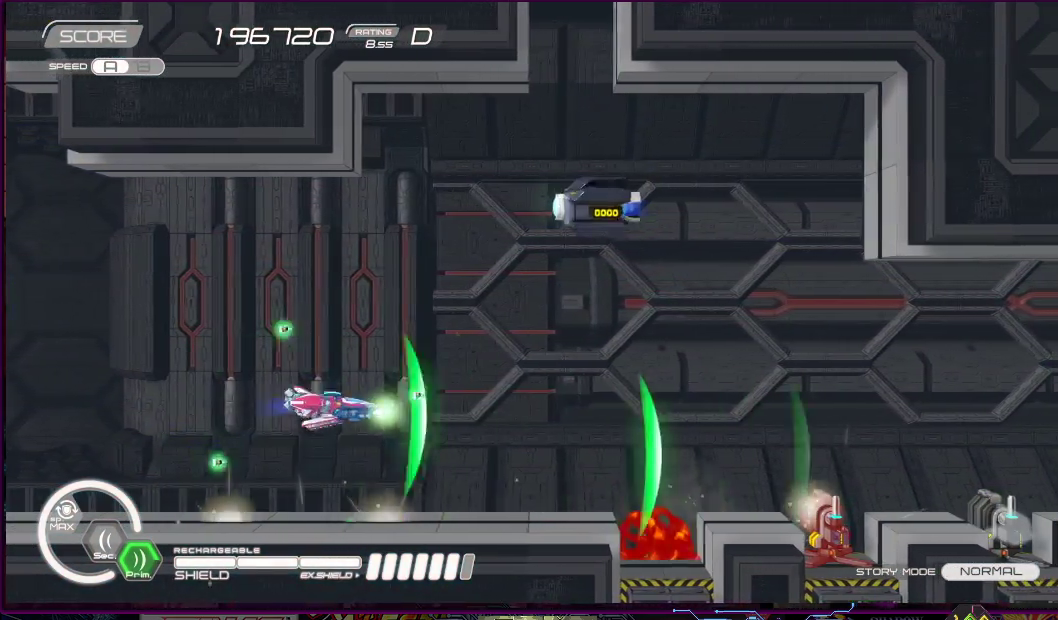
{"buttons": ["SQUARE", "DPAD_UP", "DPAD_LEFT"], "right_stick": "center", "events": [[133, "DPAD_RIGHT", "up"], [233, "DPAD_LEFT", "down"], [283, "DPAD_LEFT", "up"], [300, "DPAD_UP", "up"], [433, "DPAD_LEFT", "down"], [433, "DPAD_UP", "down"]]}
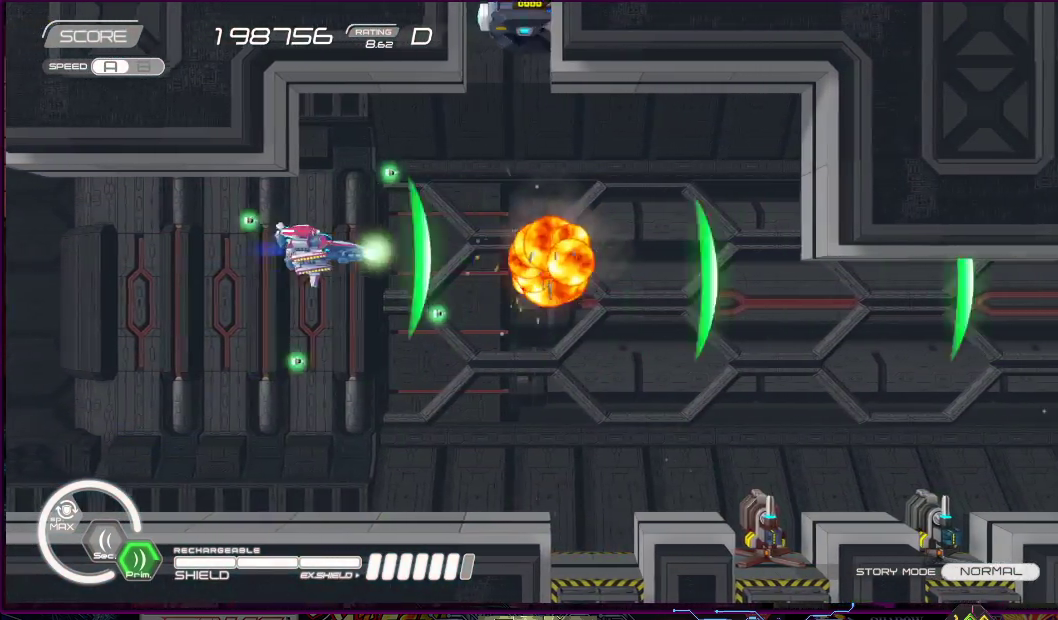
{"buttons": ["SQUARE"], "right_stick": "center", "events": [[33, "DPAD_UP", "up"], [67, "DPAD_DOWN", "down"], [67, "DPAD_LEFT", "up"], [400, "DPAD_RIGHT", "down"], [433, "DPAD_DOWN", "up"], [450, "DPAD_RIGHT", "up"]]}
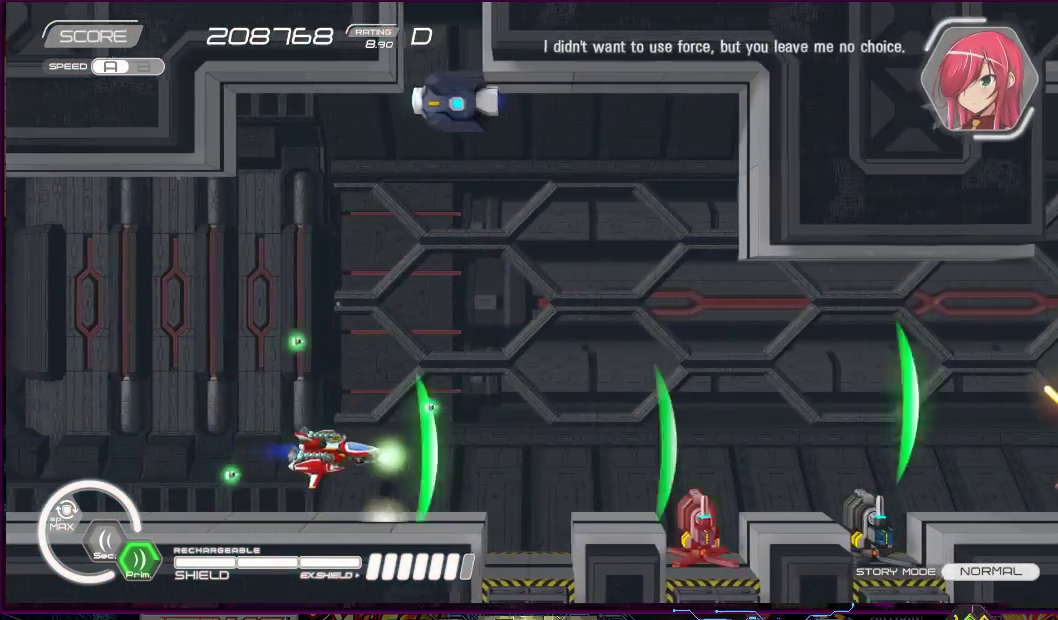
{"buttons": ["SQUARE", "DPAD_RIGHT"], "right_stick": "center", "events": [[133, "DPAD_RIGHT", "down"], [150, "DPAD_UP", "down"], [217, "DPAD_UP", "up"], [283, "DPAD_RIGHT", "up"], [483, "DPAD_RIGHT", "down"]]}
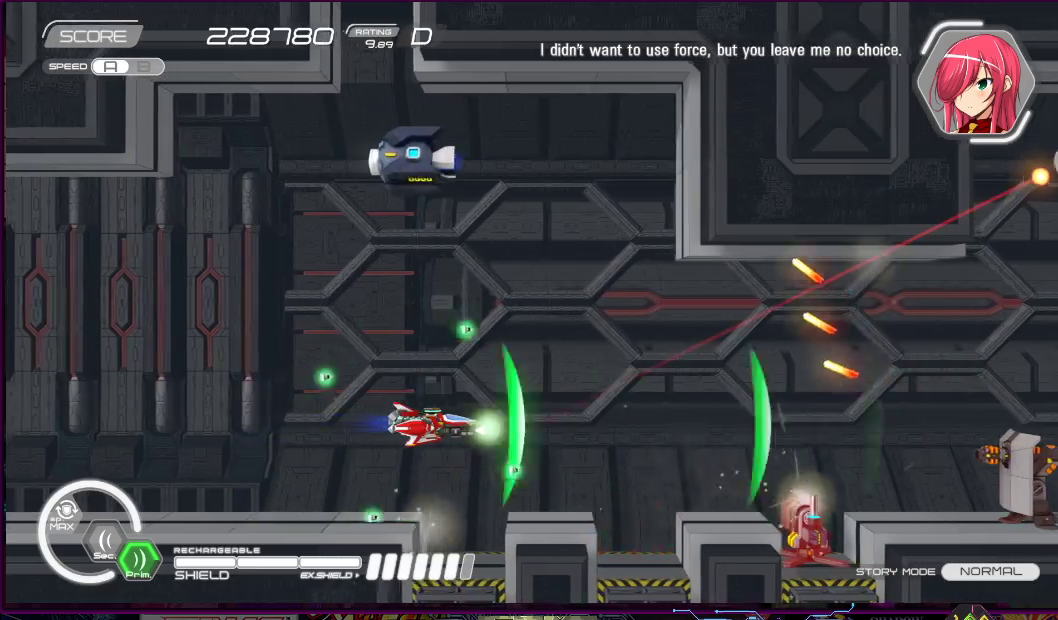
{"buttons": ["SQUARE", "DPAD_UP"], "right_stick": "center", "events": [[117, "DPAD_RIGHT", "up"], [467, "DPAD_UP", "down"]]}
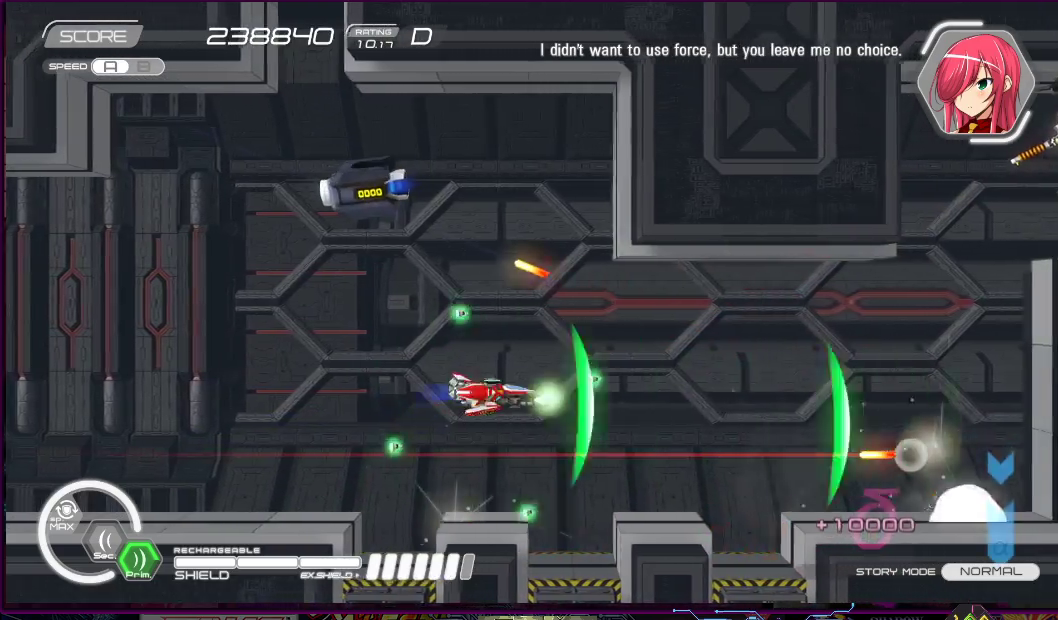
{"buttons": ["SQUARE", "R2"], "right_stick": "center", "events": [[83, "DPAD_RIGHT", "down"], [117, "DPAD_UP", "up"], [133, "DPAD_RIGHT", "up"], [267, "DPAD_LEFT", "down"], [267, "DPAD_UP", "down"], [350, "DPAD_LEFT", "up"], [417, "DPAD_UP", "up"], [467, "R2", "down"]]}
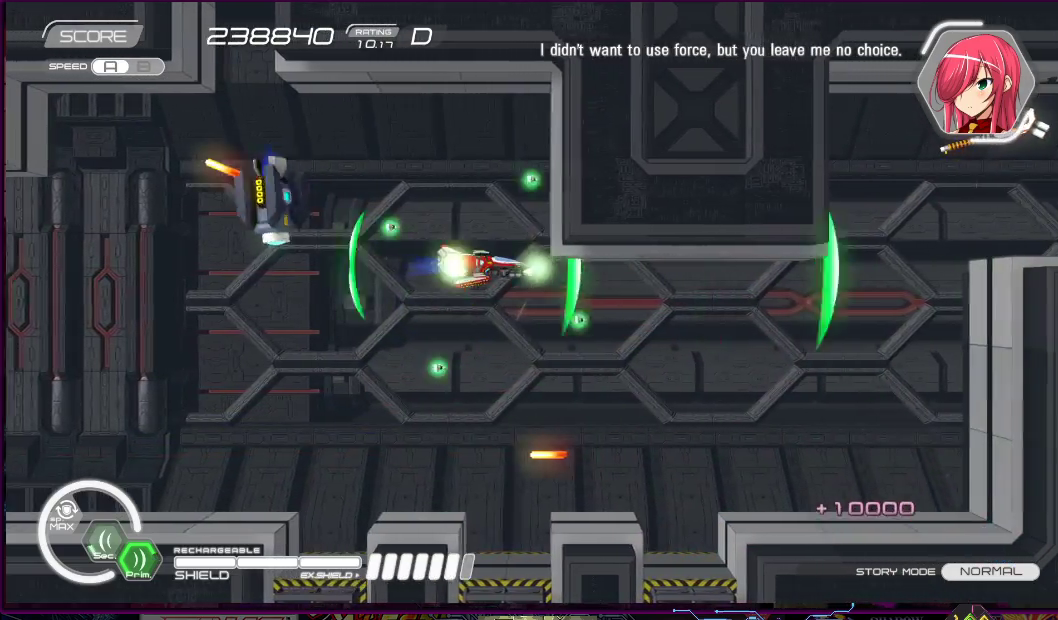
{"buttons": ["SQUARE", "R2", "DPAD_DOWN", "DPAD_RIGHT"], "right_stick": "center", "events": [[183, "DPAD_LEFT", "down"], [217, "DPAD_DOWN", "down"], [333, "DPAD_DOWN", "up"], [333, "DPAD_LEFT", "up"], [383, "DPAD_DOWN", "down"], [383, "DPAD_RIGHT", "down"]]}
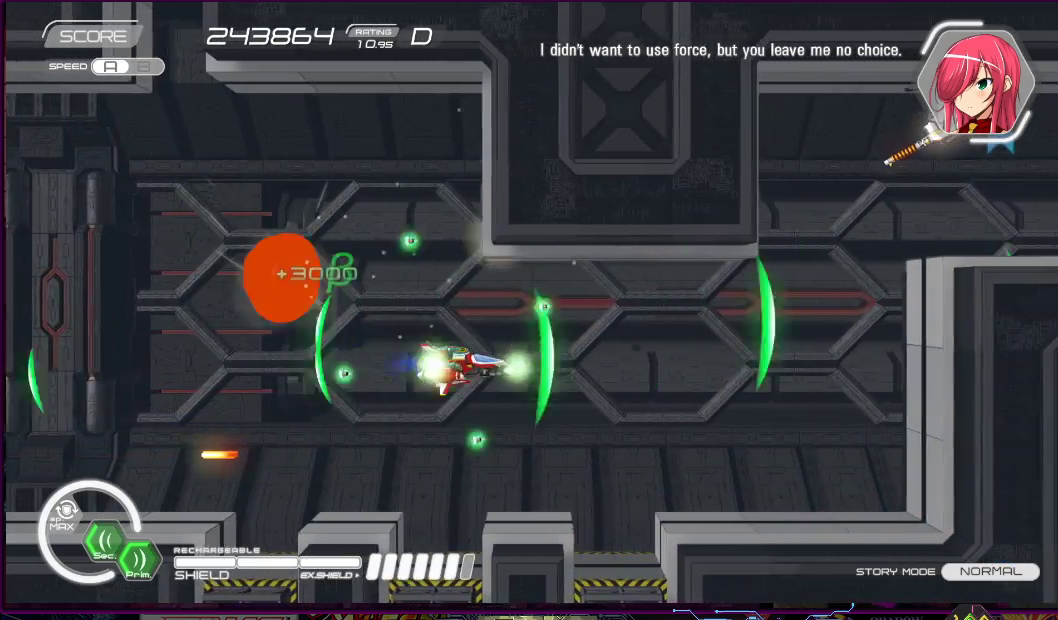
{"buttons": ["SQUARE", "DPAD_LEFT"], "right_stick": "center", "events": [[67, "DPAD_DOWN", "up"], [200, "DPAD_RIGHT", "up"], [317, "R2", "up"], [383, "DPAD_LEFT", "down"], [383, "DPAD_UP", "down"], [500, "DPAD_UP", "up"]]}
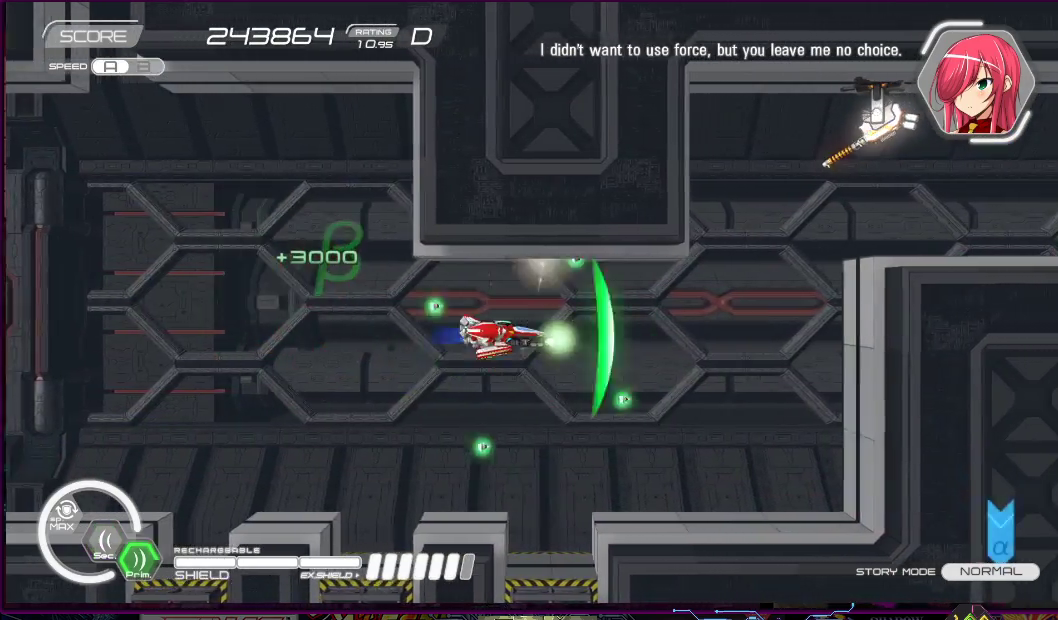
{"buttons": ["SQUARE", "DPAD_UP", "DPAD_LEFT"], "right_stick": "center", "events": [[317, "DPAD_UP", "down"]]}
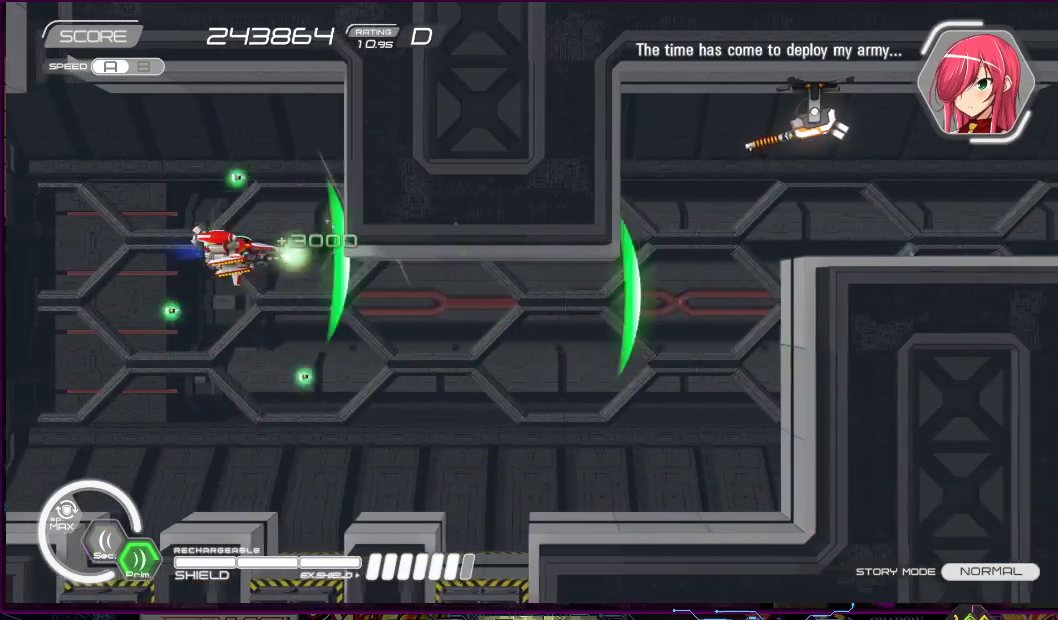
{"buttons": ["SQUARE"], "right_stick": "center", "events": [[233, "DPAD_UP", "up"], [283, "DPAD_LEFT", "up"]]}
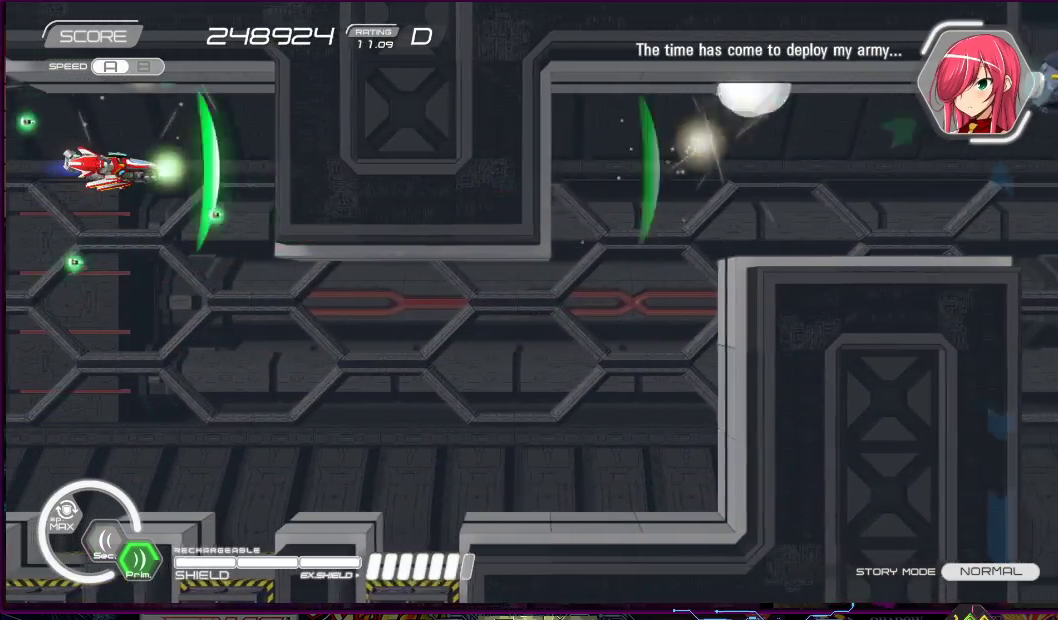
{"buttons": ["SQUARE", "DPAD_DOWN", "DPAD_RIGHT"], "right_stick": "center", "events": [[250, "DPAD_DOWN", "down"], [267, "DPAD_LEFT", "down"], [350, "DPAD_LEFT", "up"], [483, "DPAD_RIGHT", "down"]]}
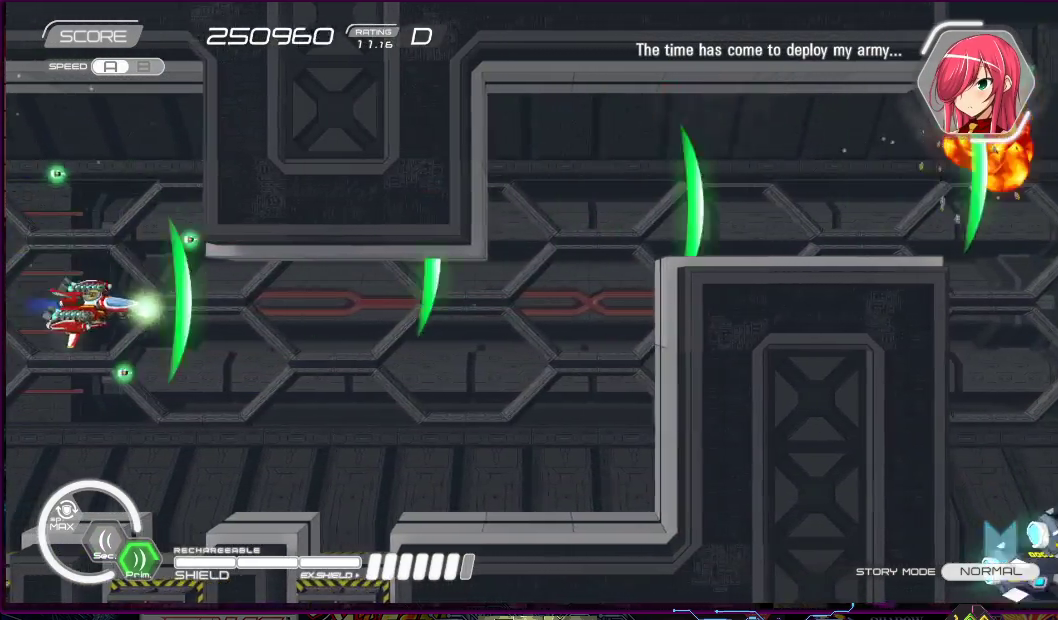
{"buttons": ["SQUARE"], "right_stick": "center", "events": [[183, "DPAD_DOWN", "up"], [367, "DPAD_DOWN", "down"], [433, "DPAD_DOWN", "up"], [433, "DPAD_RIGHT", "up"]]}
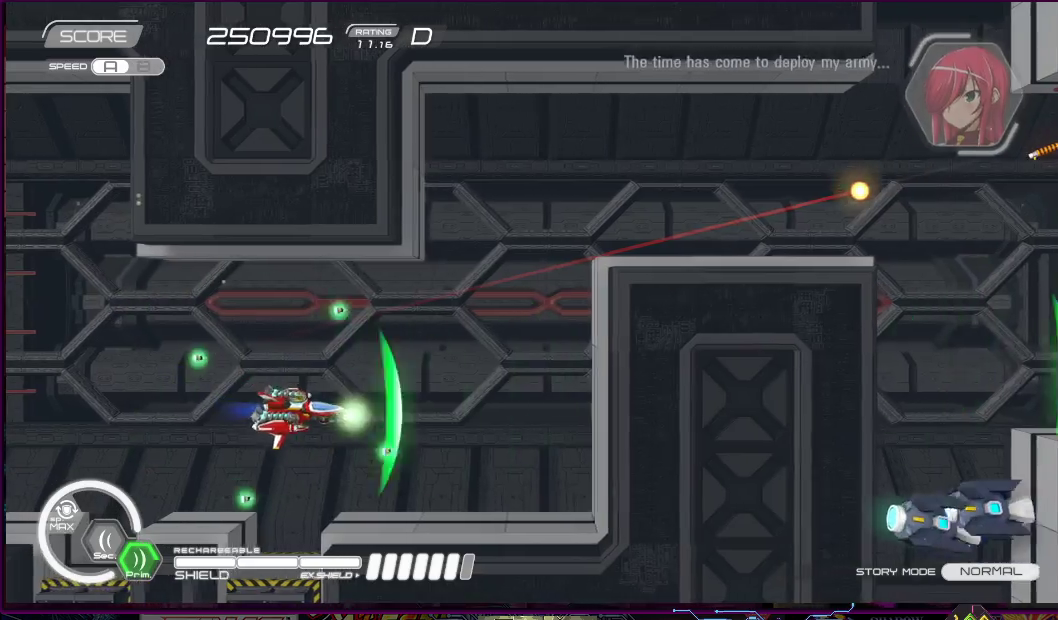
{"buttons": ["SQUARE"], "right_stick": "center", "events": [[83, "DPAD_DOWN", "down"], [183, "DPAD_DOWN", "up"]]}
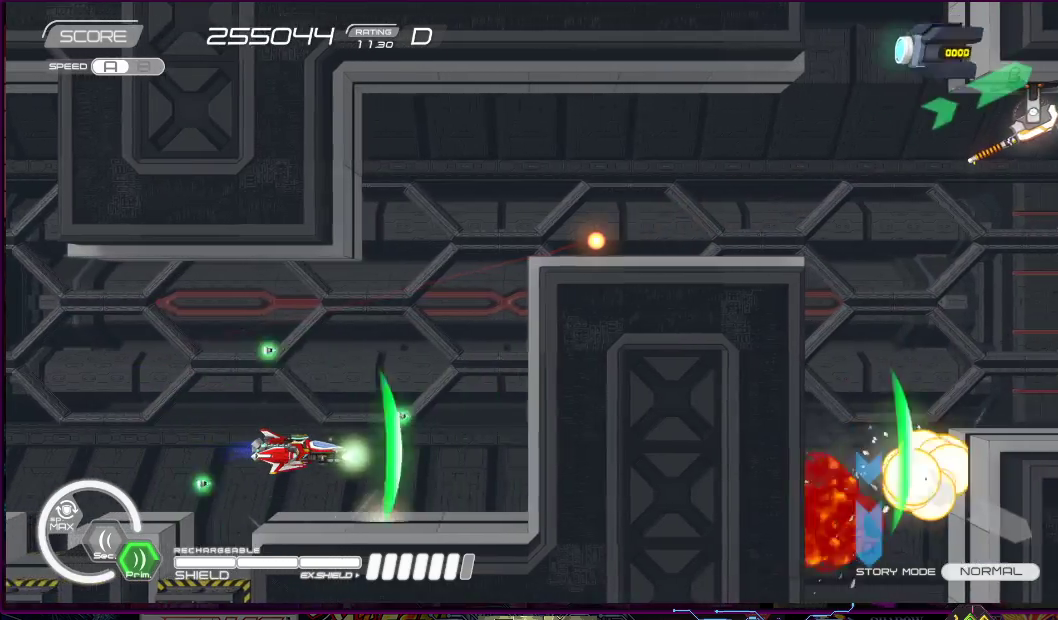
{"buttons": ["SQUARE", "DPAD_UP", "DPAD_LEFT"], "right_stick": "center", "events": [[117, "DPAD_RIGHT", "down"], [117, "DPAD_UP", "down"], [167, "DPAD_UP", "up"], [183, "DPAD_RIGHT", "up"], [483, "DPAD_UP", "down"], [500, "DPAD_LEFT", "down"]]}
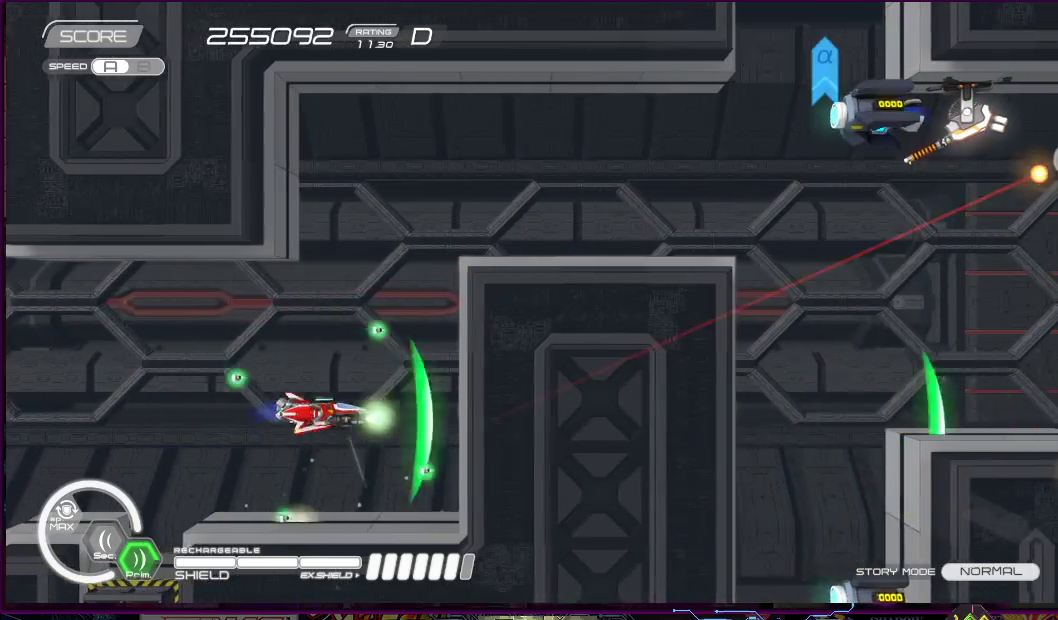
{"buttons": ["SQUARE"], "right_stick": "center", "events": [[33, "DPAD_LEFT", "up"], [467, "DPAD_UP", "up"]]}
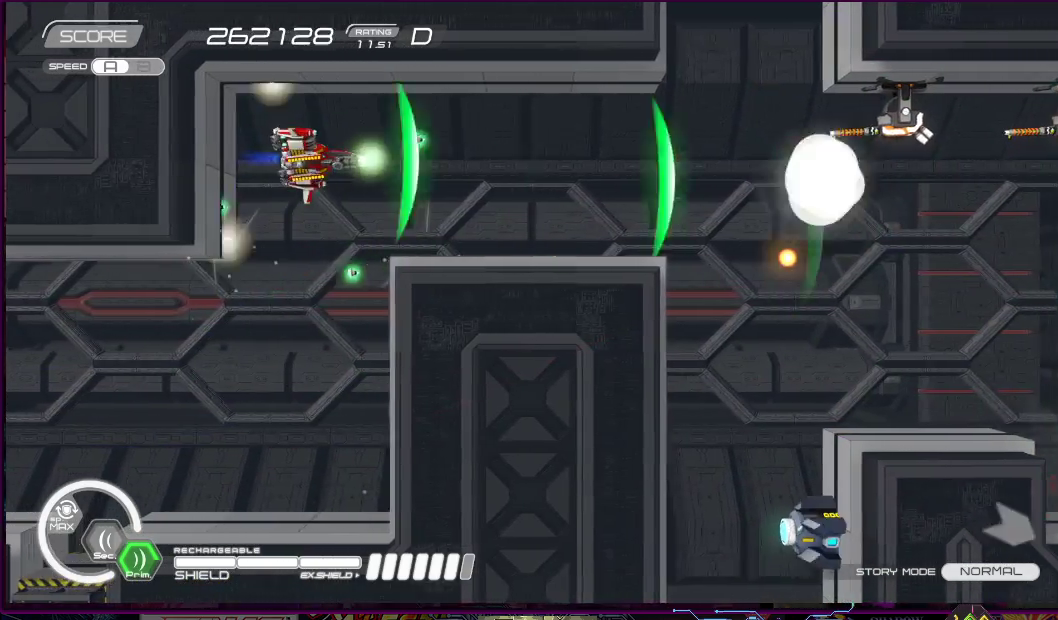
{"buttons": ["SQUARE"], "right_stick": "center", "events": []}
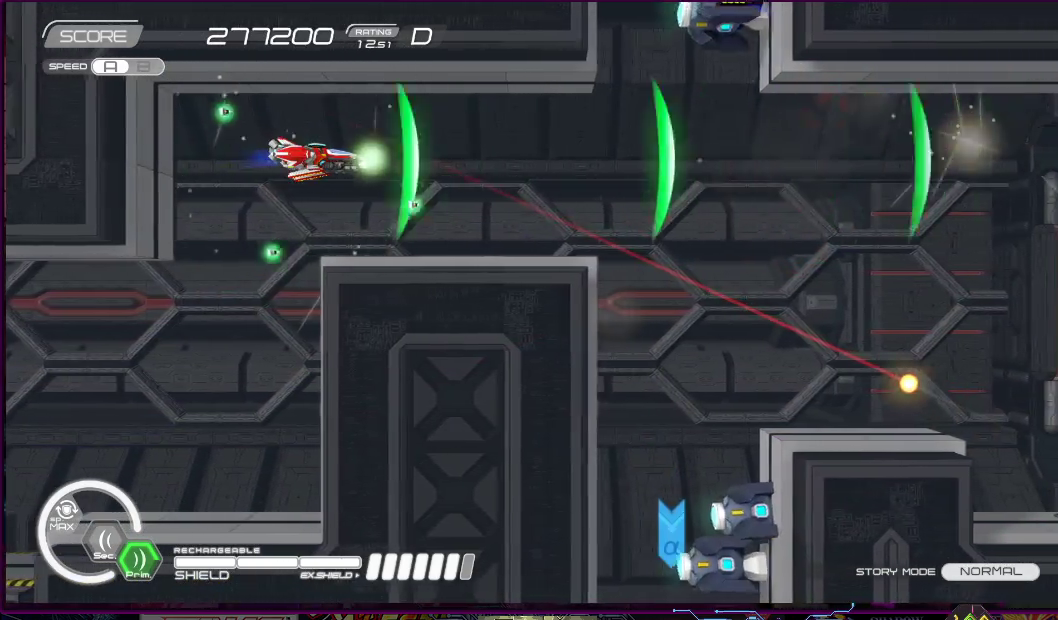
{"buttons": ["SQUARE"], "right_stick": "center", "events": [[167, "DPAD_DOWN", "down"], [167, "DPAD_RIGHT", "down"], [217, "DPAD_DOWN", "up"], [217, "DPAD_RIGHT", "up"]]}
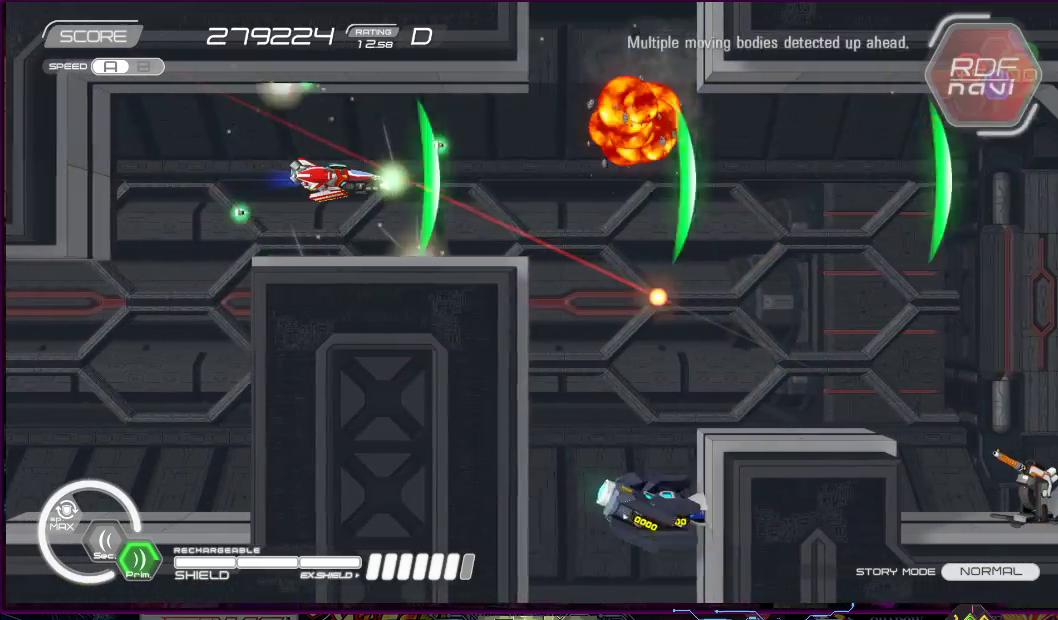
{"buttons": ["SQUARE", "DPAD_RIGHT"], "right_stick": "center", "events": [[33, "DPAD_LEFT", "down"], [167, "DPAD_LEFT", "up"], [383, "DPAD_RIGHT", "down"], [383, "DPAD_UP", "down"], [483, "DPAD_UP", "up"]]}
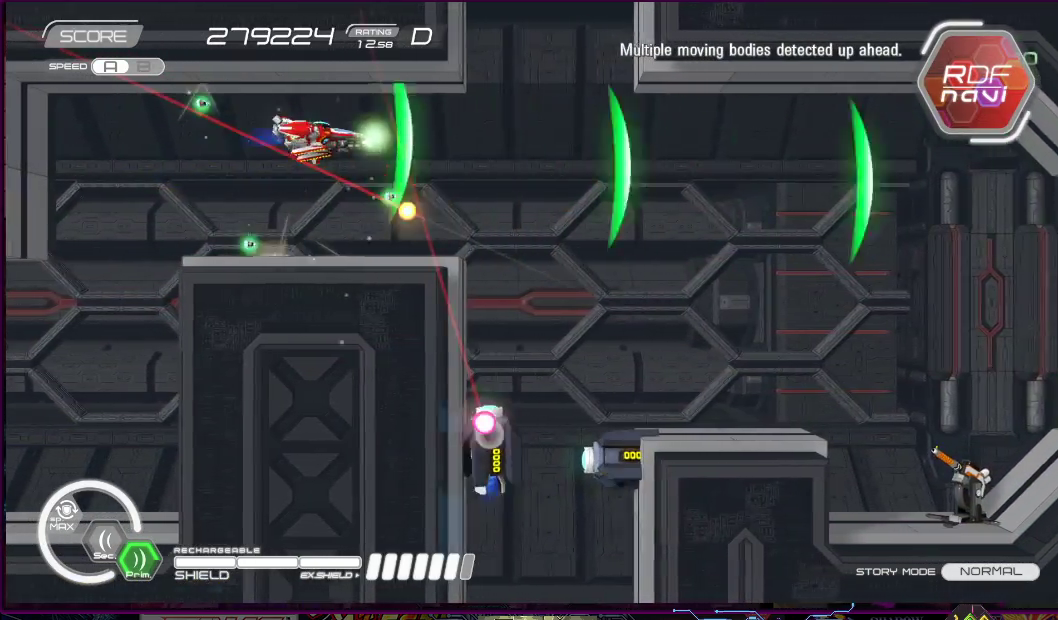
{"buttons": ["SQUARE", "DPAD_DOWN", "DPAD_RIGHT"], "right_stick": "center", "events": [[300, "DPAD_DOWN", "down"]]}
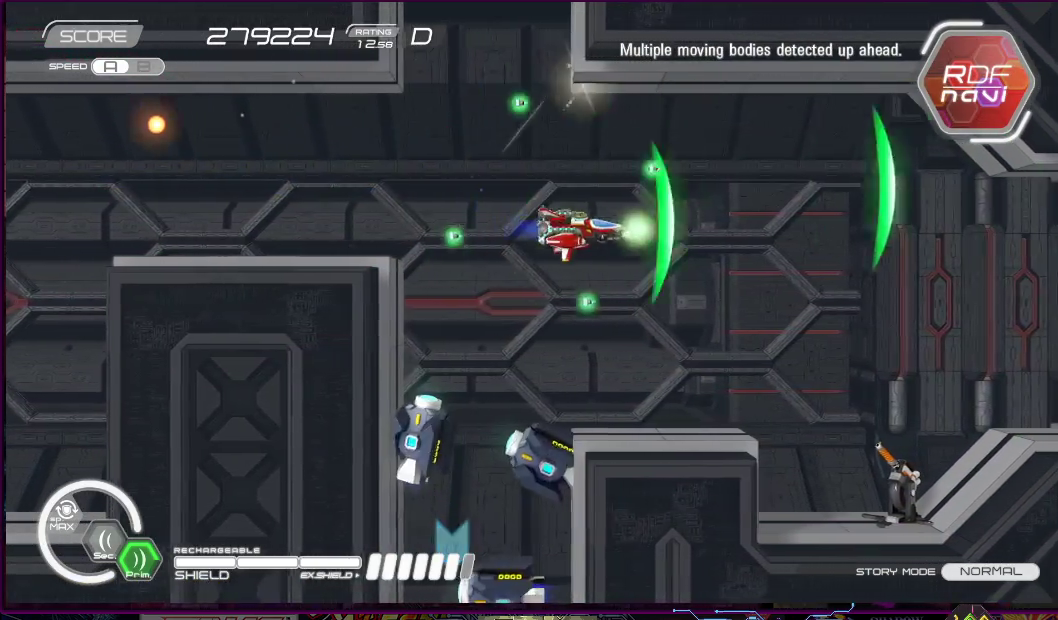
{"buttons": ["SQUARE", "R2", "DPAD_UP", "DPAD_RIGHT"], "right_stick": "center", "events": [[17, "R2", "down"], [67, "DPAD_RIGHT", "up"], [83, "DPAD_LEFT", "down"], [183, "DPAD_DOWN", "up"], [233, "DPAD_LEFT", "up"], [417, "DPAD_UP", "down"], [483, "DPAD_RIGHT", "down"]]}
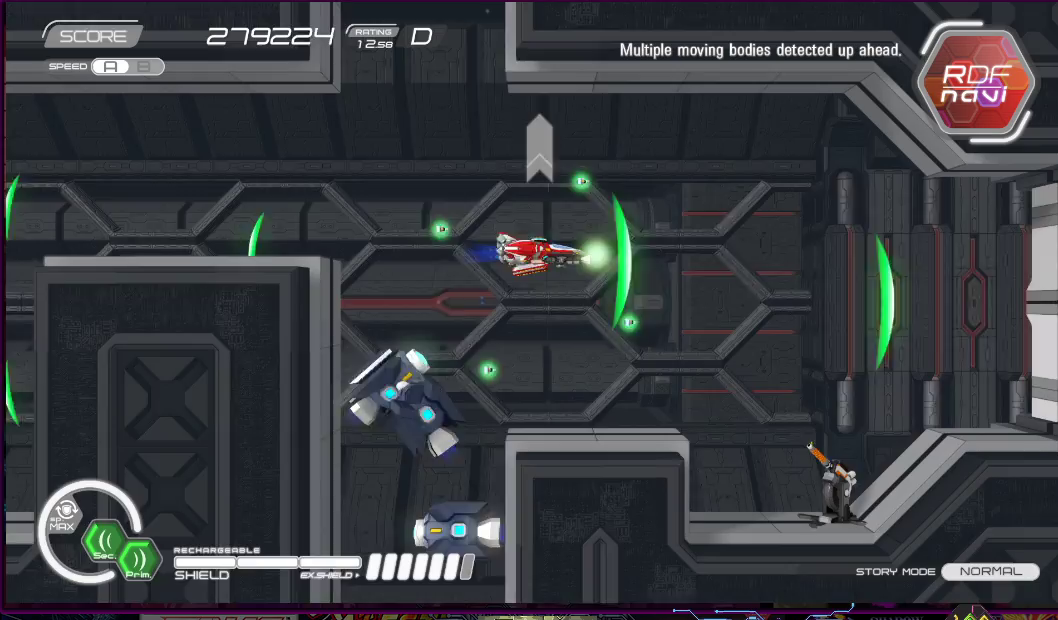
{"buttons": ["SQUARE", "R2", "DPAD_RIGHT"], "right_stick": "center", "events": [[17, "DPAD_UP", "up"], [33, "DPAD_RIGHT", "up"], [167, "DPAD_RIGHT", "down"], [317, "DPAD_DOWN", "down"], [467, "DPAD_DOWN", "up"]]}
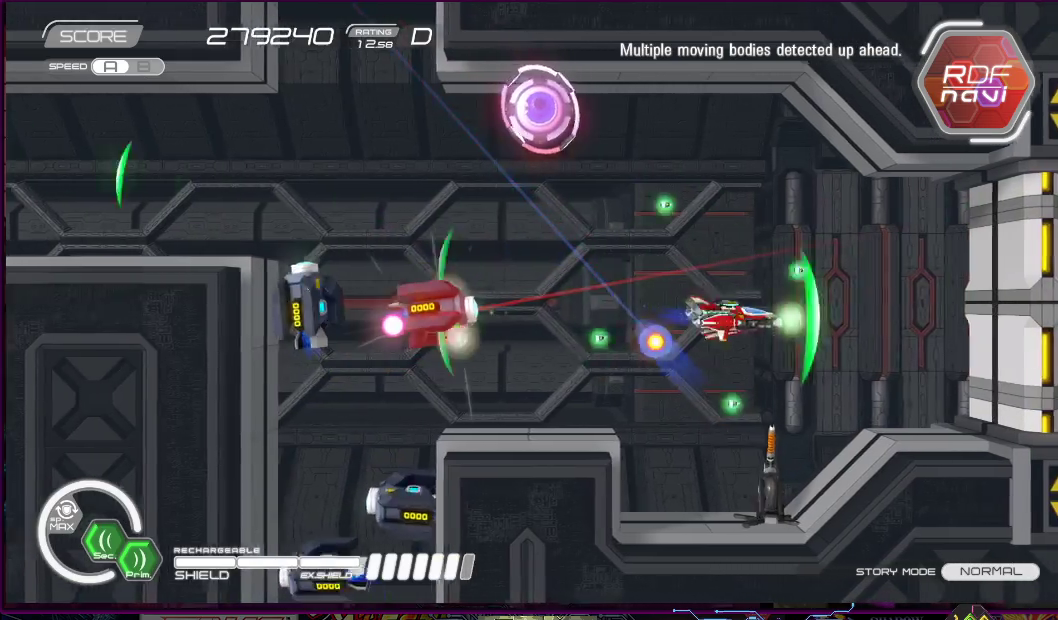
{"buttons": ["SQUARE", "R2", "DPAD_UP", "DPAD_LEFT"], "right_stick": "center", "events": [[183, "DPAD_RIGHT", "up"], [383, "DPAD_UP", "down"], [400, "DPAD_LEFT", "down"]]}
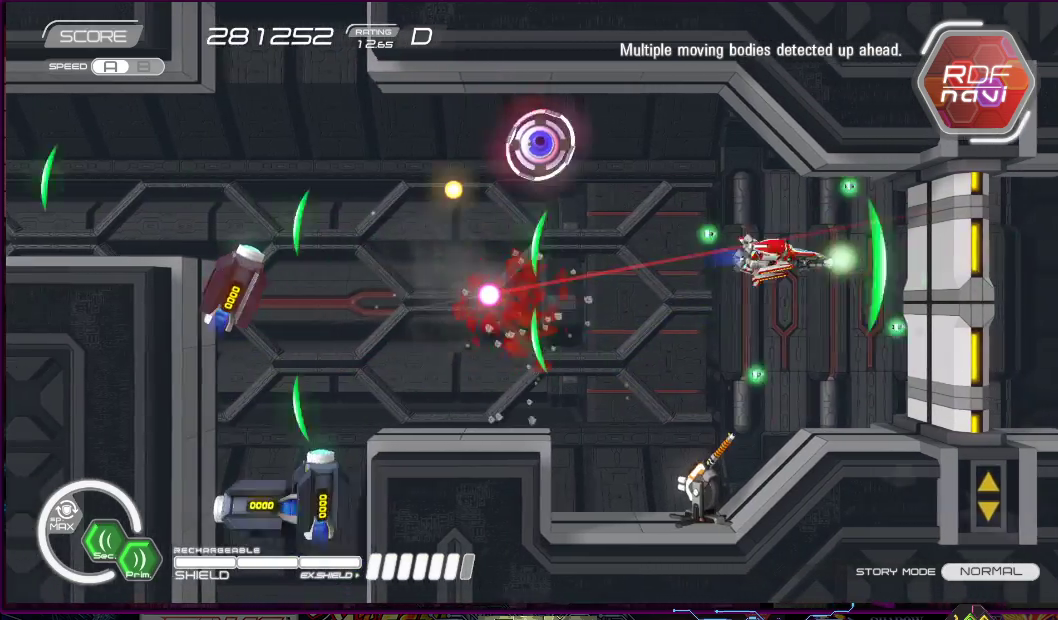
{"buttons": ["SQUARE", "R2", "DPAD_DOWN"], "right_stick": "center", "events": [[33, "DPAD_LEFT", "up"], [100, "DPAD_UP", "up"], [433, "DPAD_DOWN", "down"]]}
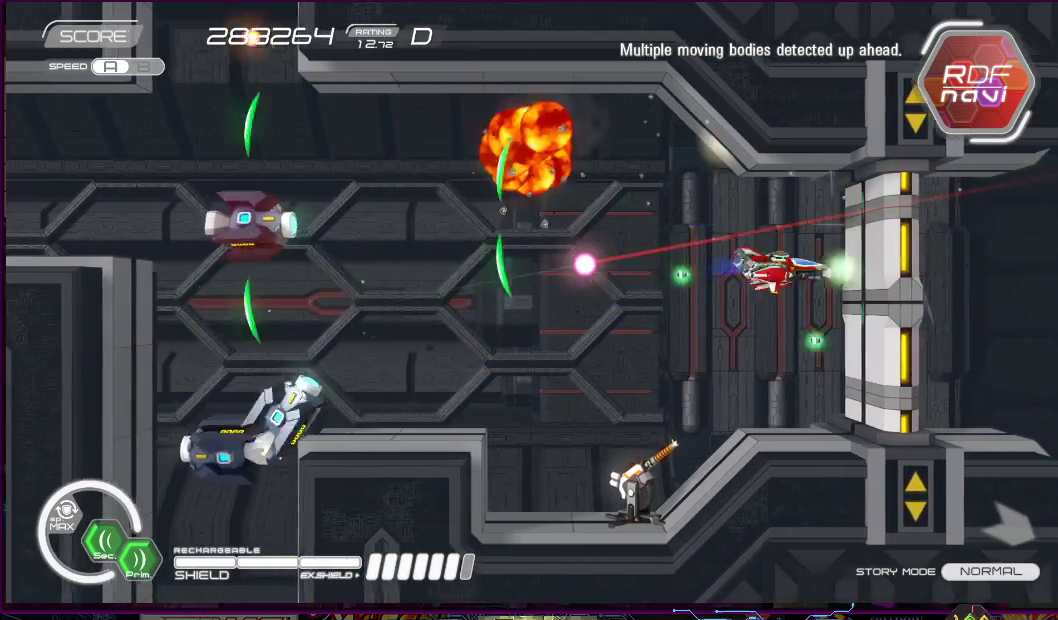
{"buttons": ["SQUARE", "R2", "DPAD_LEFT"], "right_stick": "center", "events": [[117, "DPAD_LEFT", "down"], [167, "DPAD_DOWN", "up"], [217, "DPAD_LEFT", "up"], [317, "DPAD_LEFT", "down"]]}
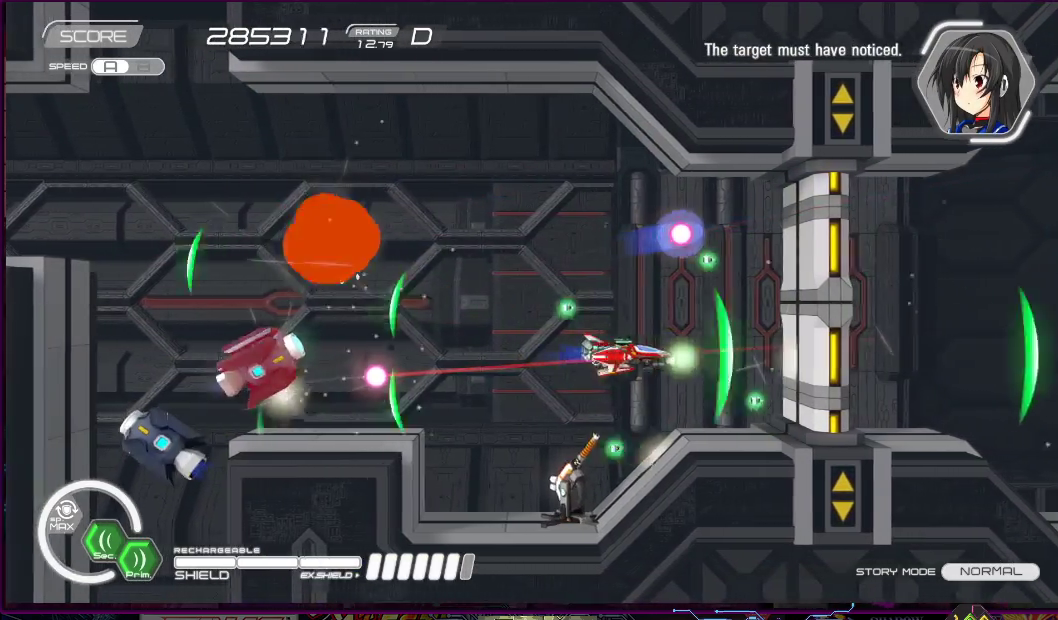
{"buttons": ["SQUARE", "R2"], "right_stick": "center", "events": [[50, "DPAD_UP", "down"], [183, "DPAD_LEFT", "up"], [217, "DPAD_UP", "up"]]}
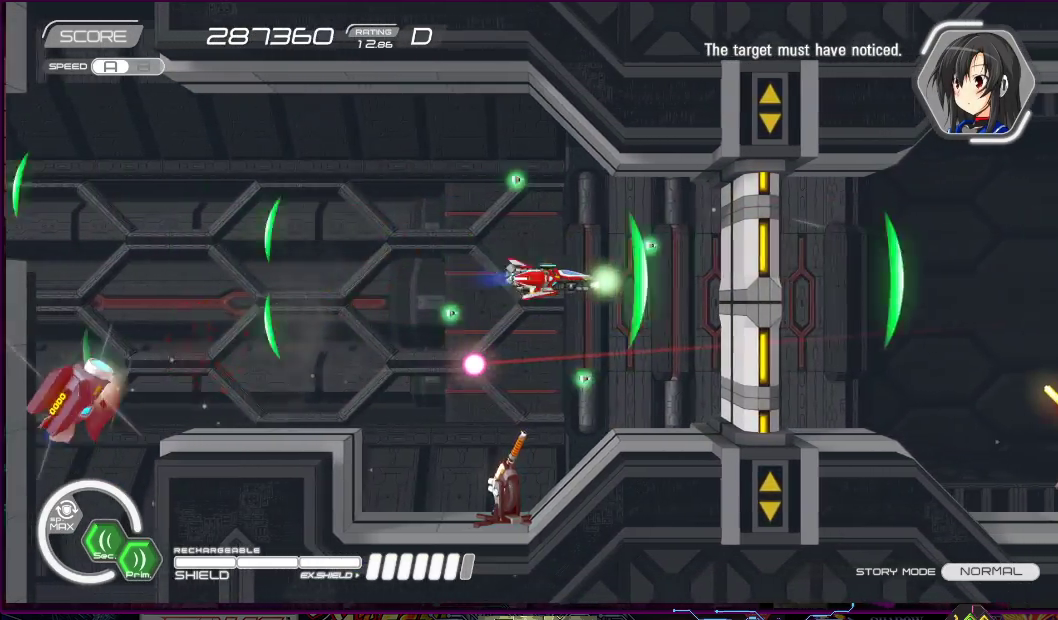
{"buttons": ["SQUARE", "R2", "DPAD_DOWN", "DPAD_LEFT"], "right_stick": "center", "events": [[17, "DPAD_LEFT", "down"], [17, "DPAD_UP", "down"], [133, "DPAD_UP", "up"], [333, "DPAD_DOWN", "down"]]}
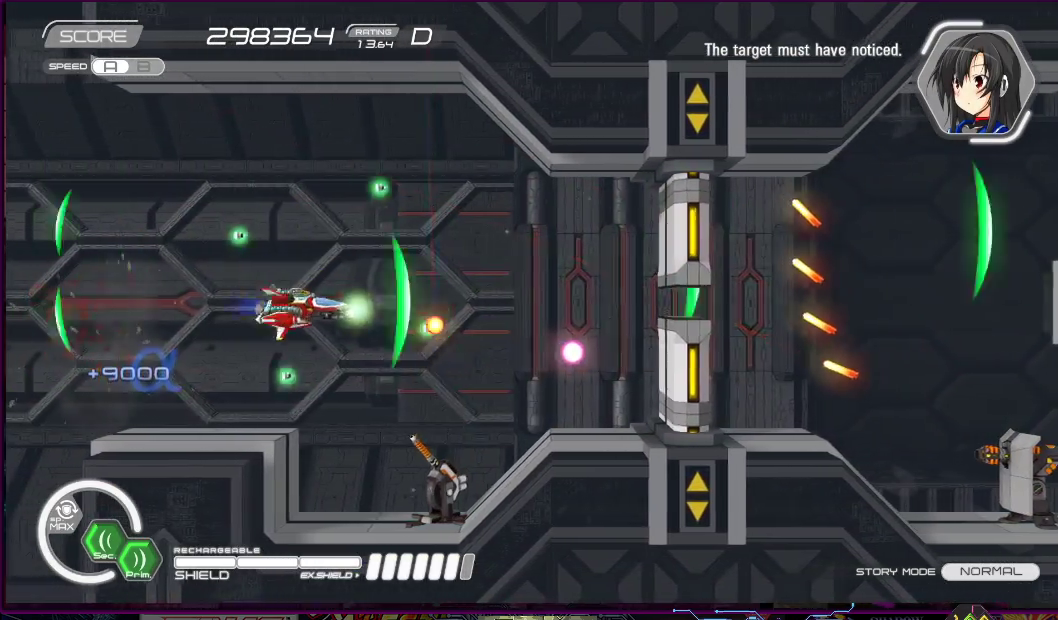
{"buttons": ["SQUARE"], "right_stick": "center", "events": [[33, "R2", "up"], [117, "DPAD_DOWN", "up"], [150, "DPAD_LEFT", "up"], [350, "DPAD_DOWN", "down"], [367, "DPAD_LEFT", "down"], [433, "DPAD_DOWN", "up"], [450, "DPAD_LEFT", "up"]]}